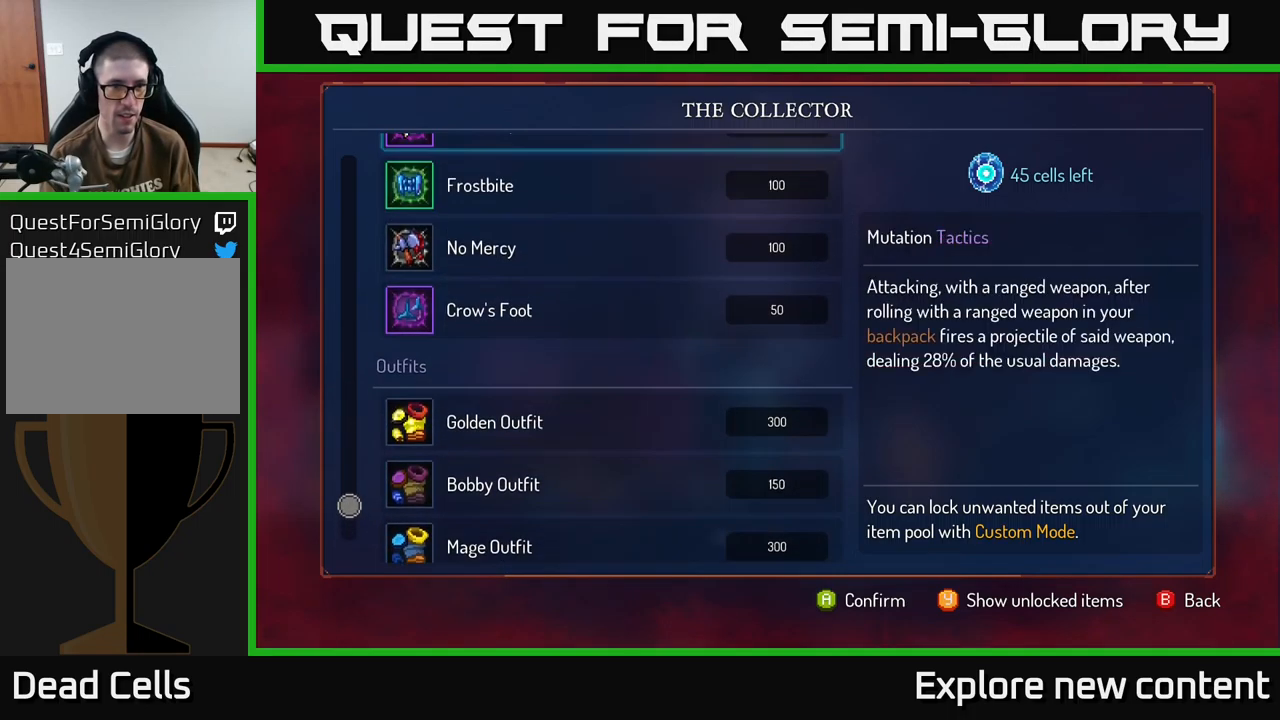
Gameplay with a controller (Xbox layout); each line is a JSON object with the inputs held at the frame after it. "events" lists button and stick changes between this image and that frame as [ms after this image, input, new state], when the widget could be followed in between. Not read: L3.
{"buttons": [], "left_stick": "center", "right_stick": "center", "events": [[166, "left_stick", "center"]]}
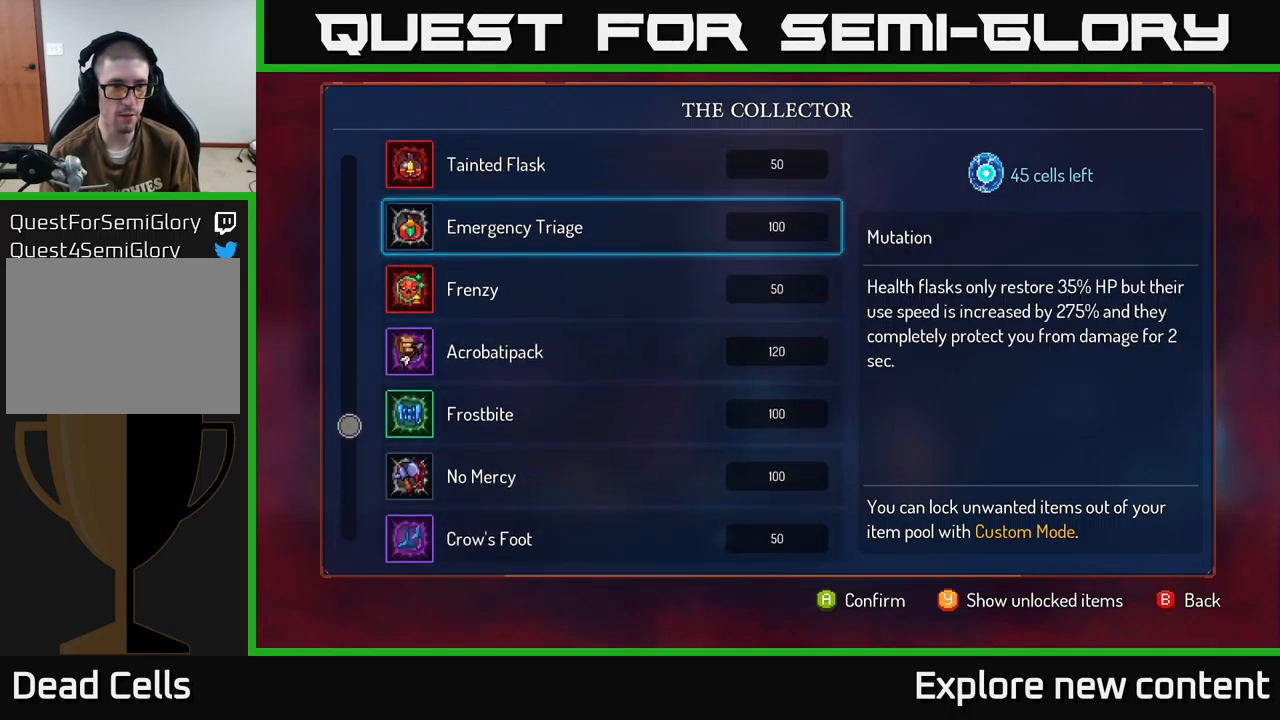
{"buttons": [], "left_stick": "down-left", "right_stick": "center", "events": [[250, "left_stick", "down-left"], [383, "left_stick", "center"], [483, "left_stick", "down-left"]]}
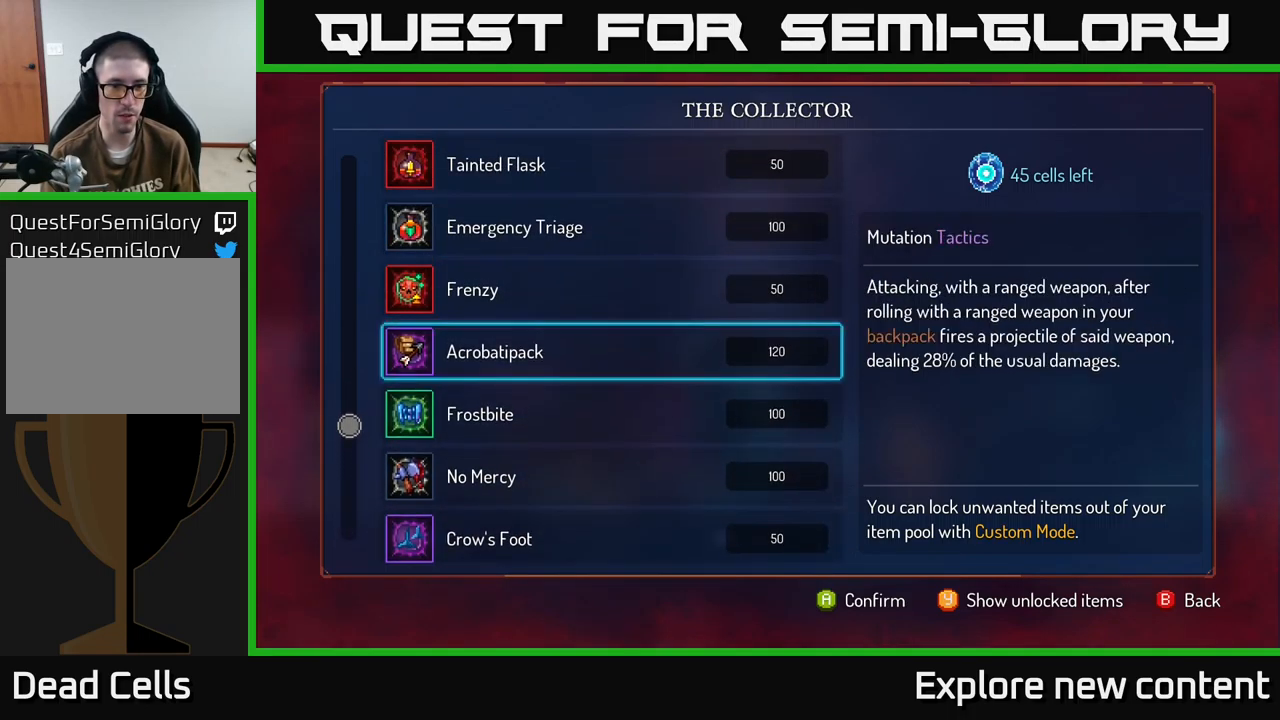
{"buttons": [], "left_stick": "center", "right_stick": "center", "events": [[116, "left_stick", "center"]]}
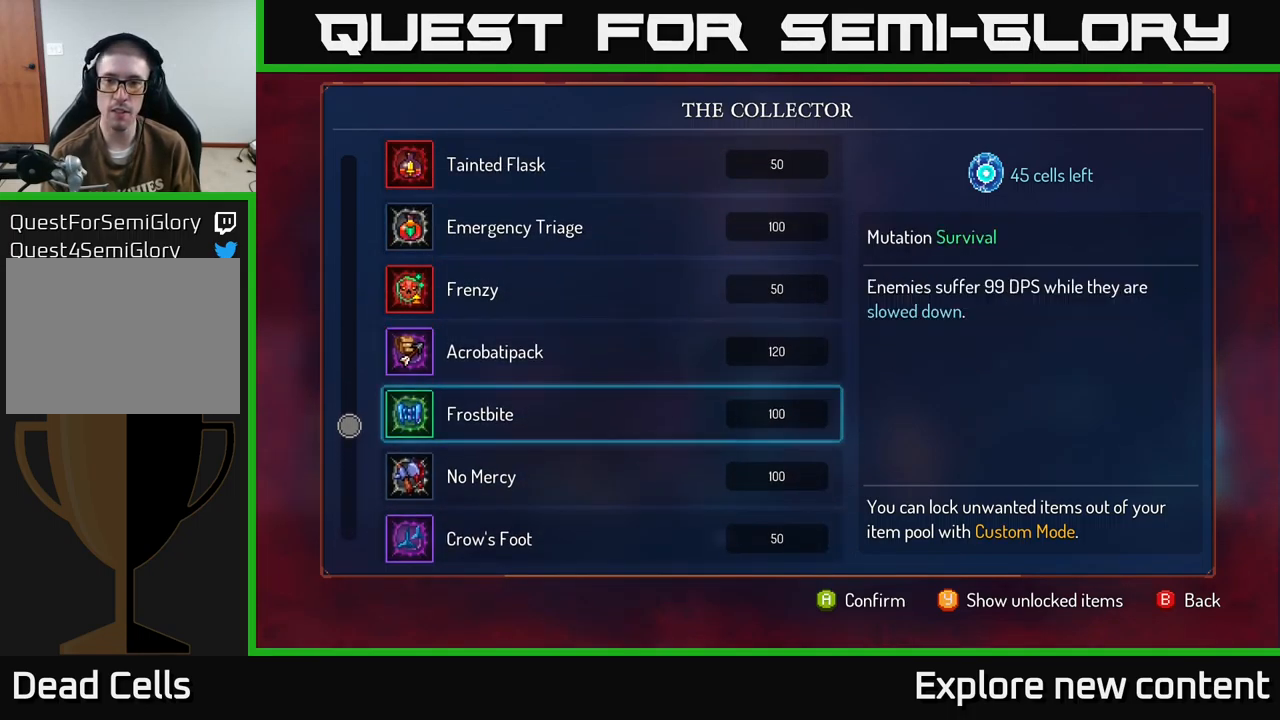
{"buttons": [], "left_stick": "center", "right_stick": "center", "events": []}
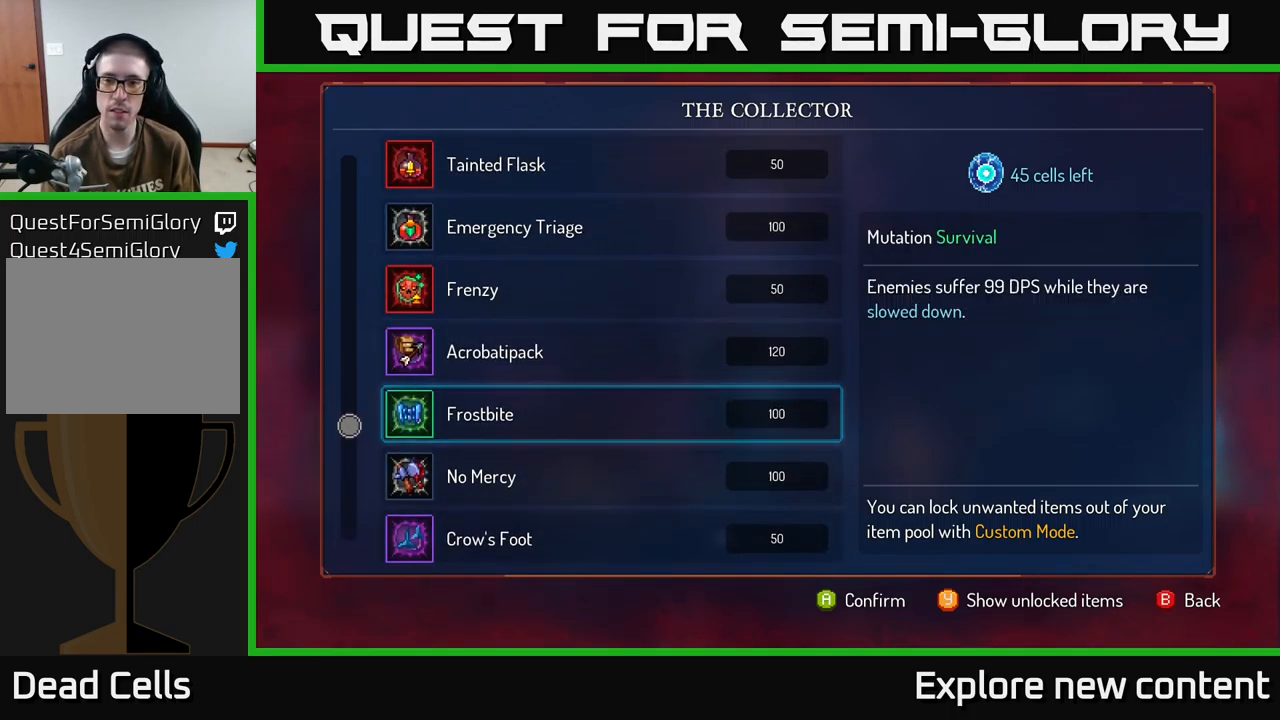
{"buttons": [], "left_stick": "down-left", "right_stick": "center", "events": [[66, "left_stick", "down-left"]]}
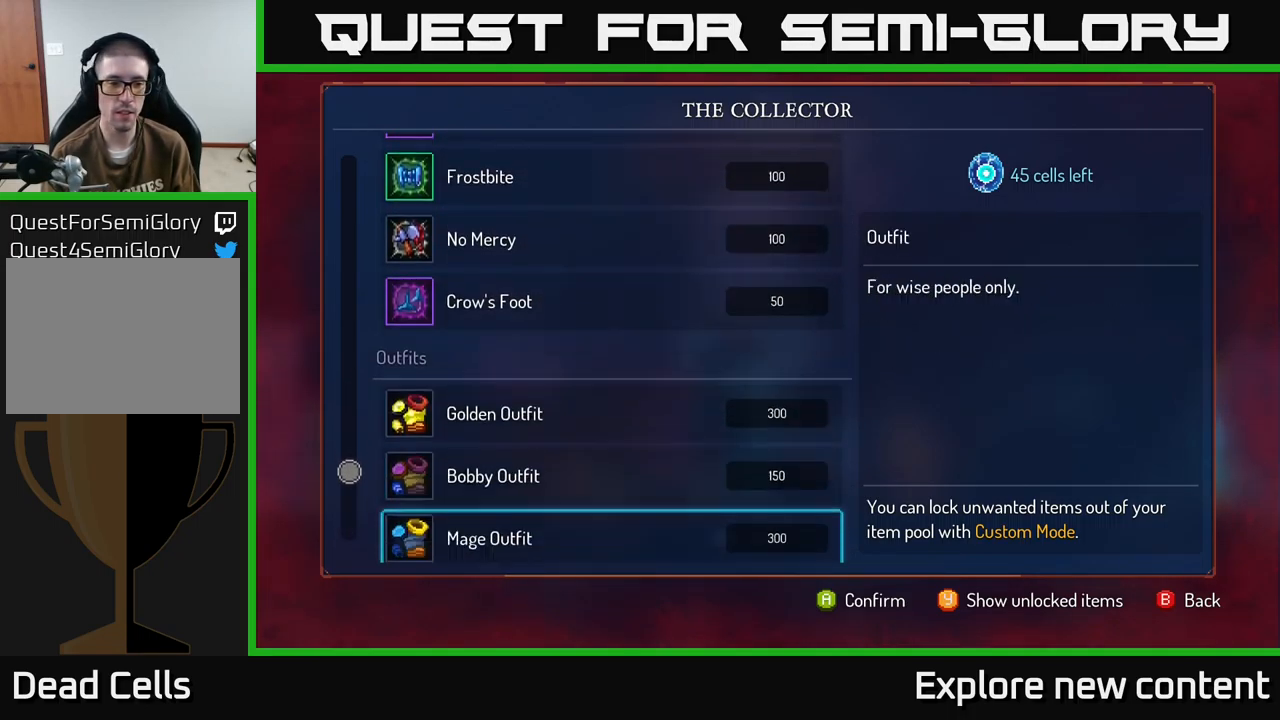
{"buttons": [], "left_stick": "center", "right_stick": "center", "events": [[250, "left_stick", "center"]]}
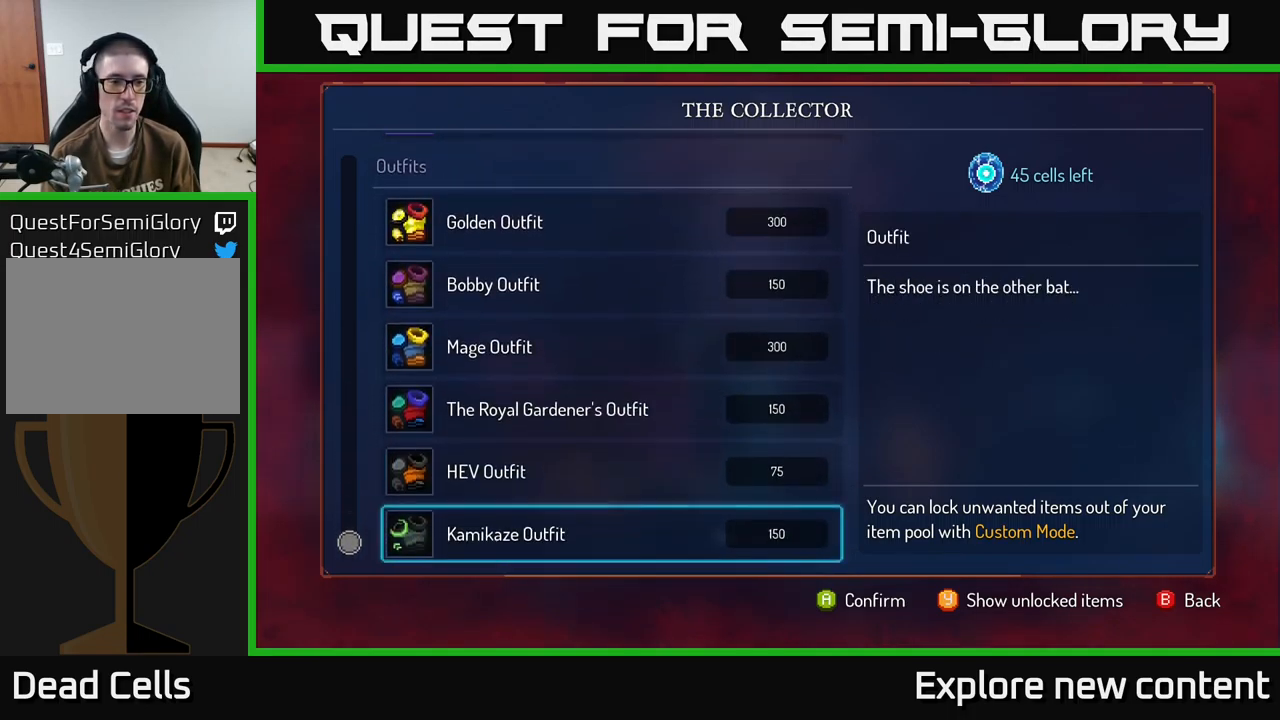
{"buttons": [], "left_stick": "center", "right_stick": "center", "events": []}
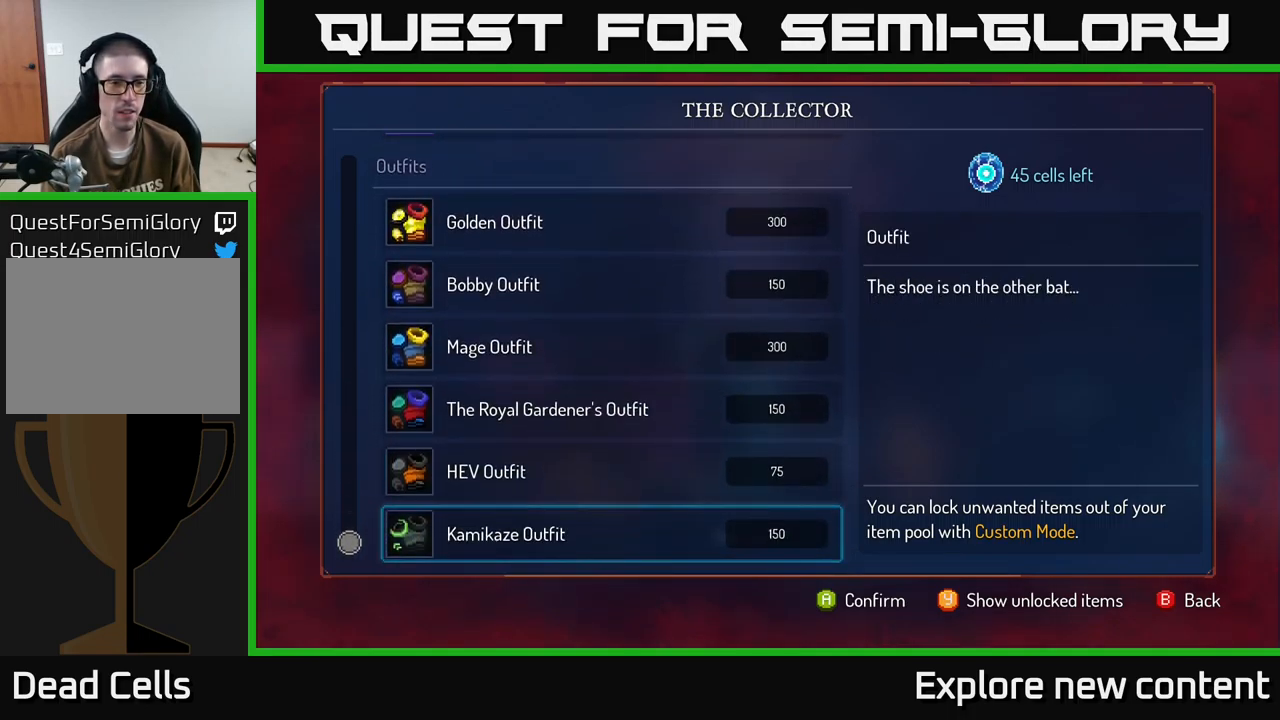
{"buttons": [], "left_stick": "center", "right_stick": "center", "events": [[117, "left_stick", "down-left"], [333, "left_stick", "center"]]}
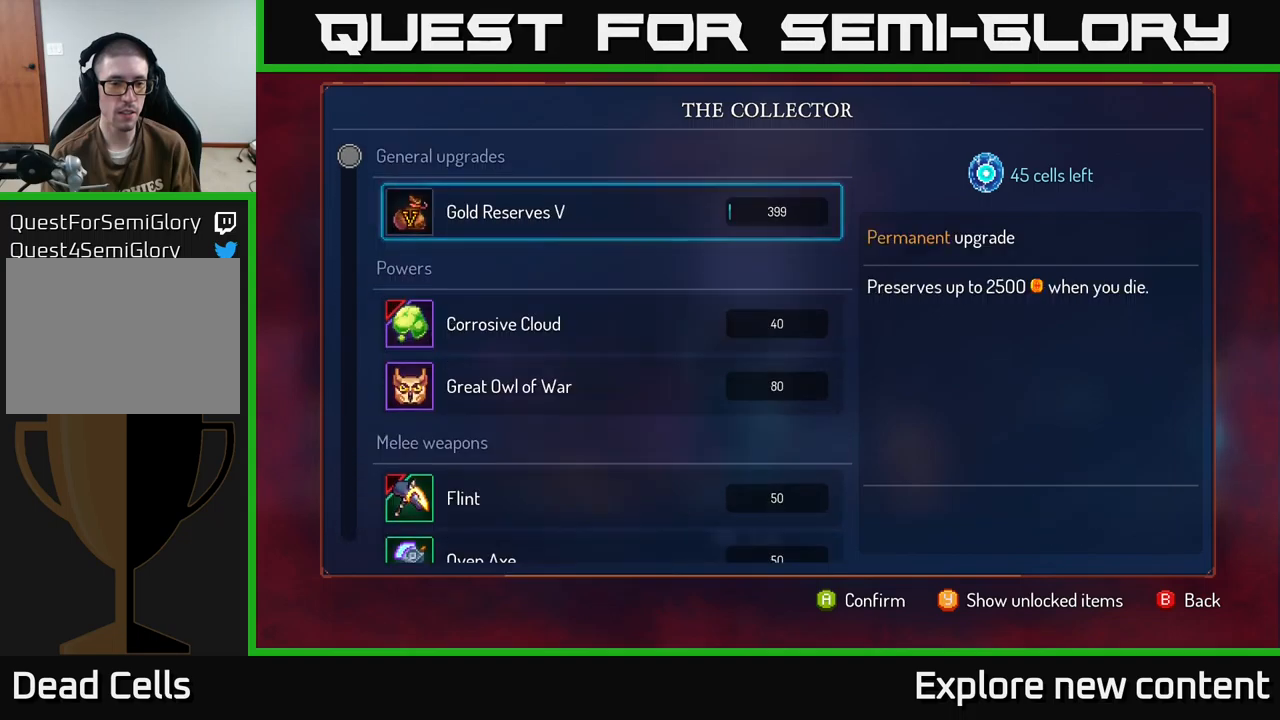
{"buttons": [], "left_stick": "center", "right_stick": "center", "events": [[283, "left_stick", "up-left"], [400, "left_stick", "center"]]}
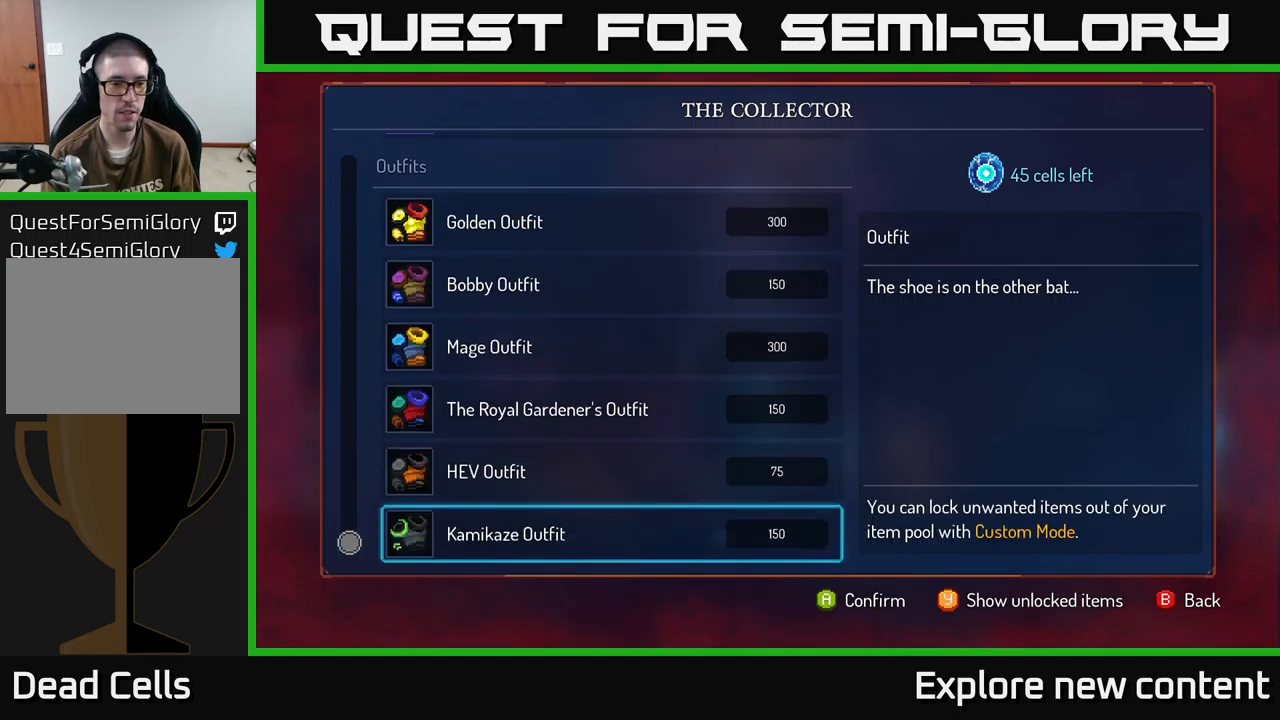
{"buttons": [], "left_stick": "up-left", "right_stick": "center", "events": [[183, "left_stick", "up-left"]]}
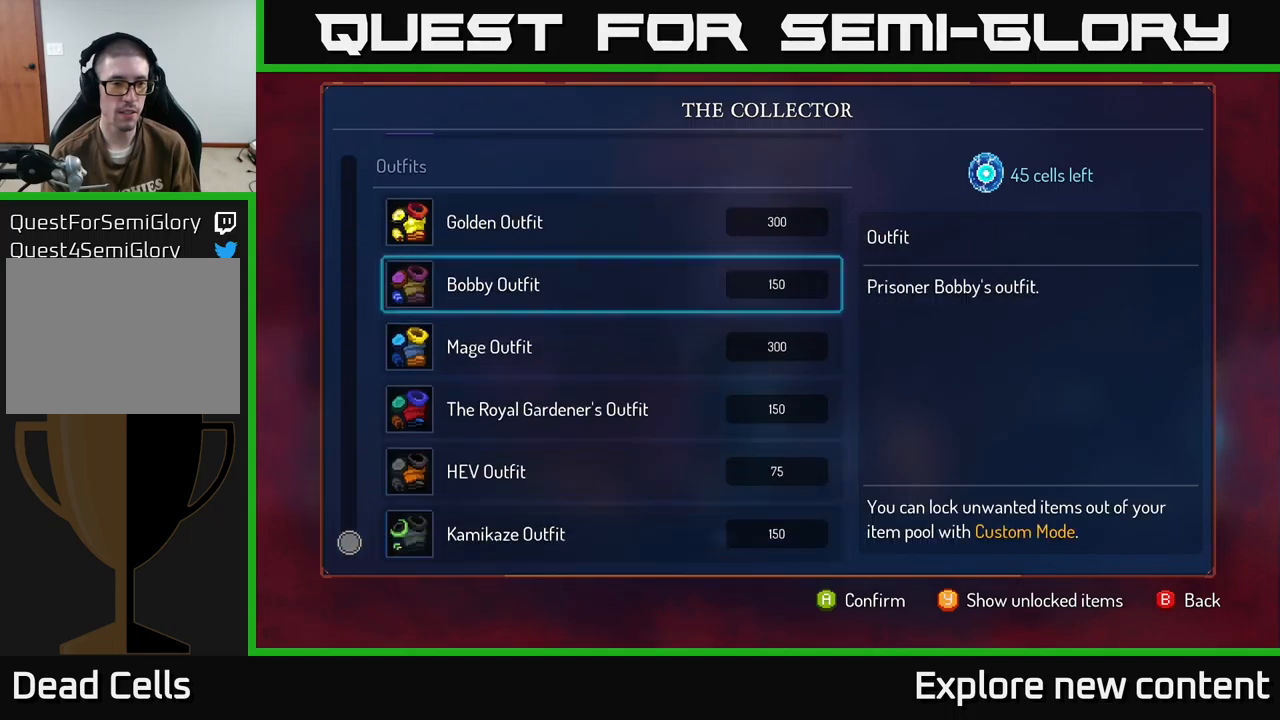
{"buttons": [], "left_stick": "up-left", "right_stick": "center", "events": []}
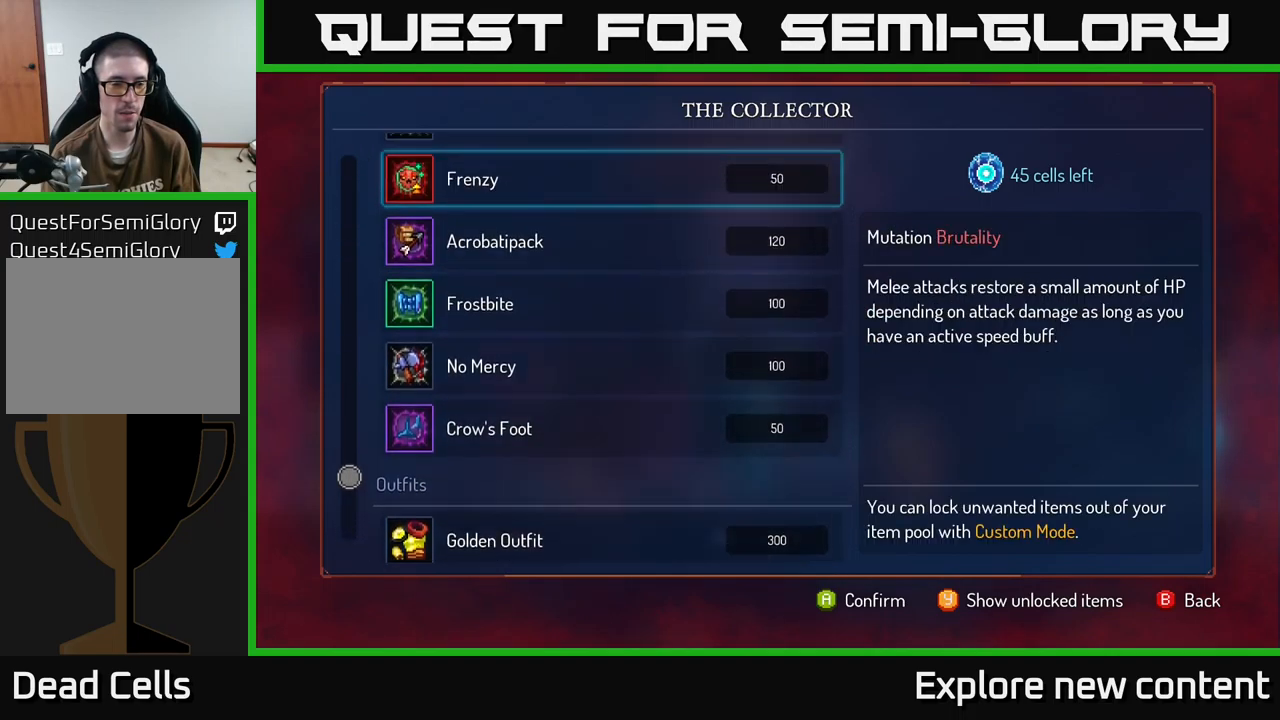
{"buttons": [], "left_stick": "center", "right_stick": "center", "events": [[17, "left_stick", "center"], [217, "left_stick", "up-left"], [383, "left_stick", "center"]]}
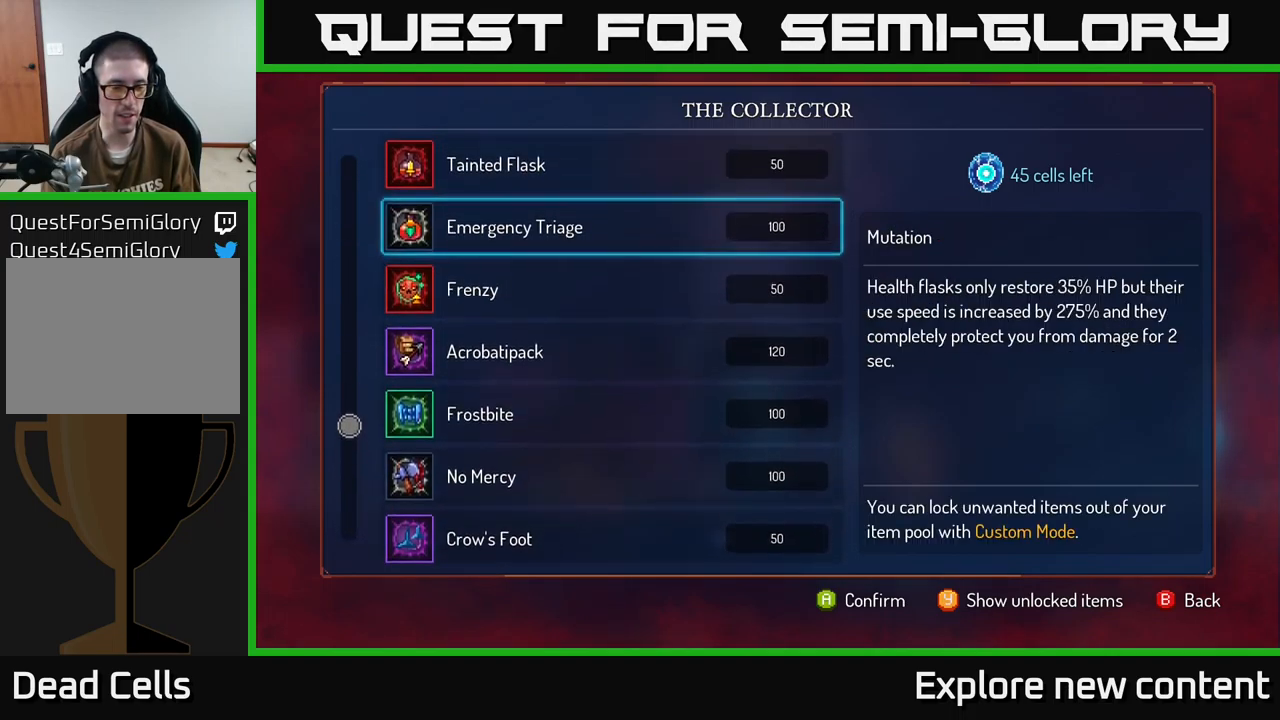
{"buttons": [], "left_stick": "up-left", "right_stick": "center", "events": [[283, "left_stick", "up-left"]]}
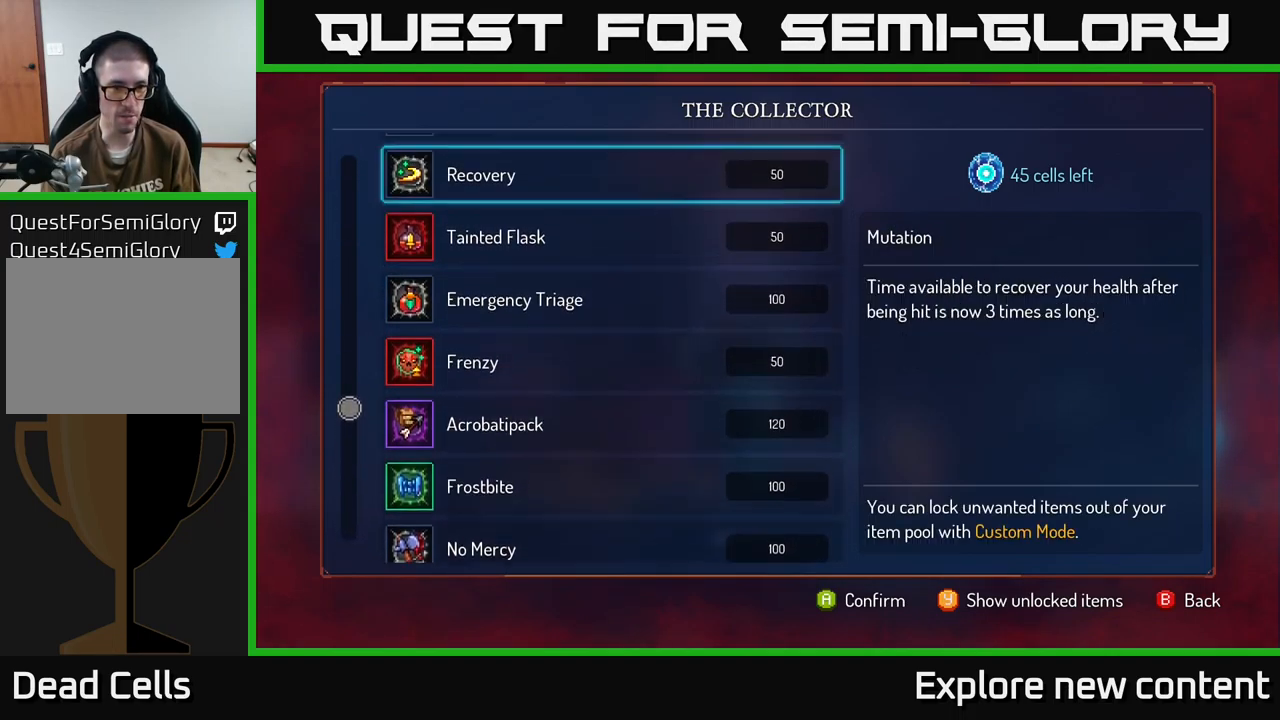
{"buttons": [], "left_stick": "center", "right_stick": "center", "events": [[417, "left_stick", "center"]]}
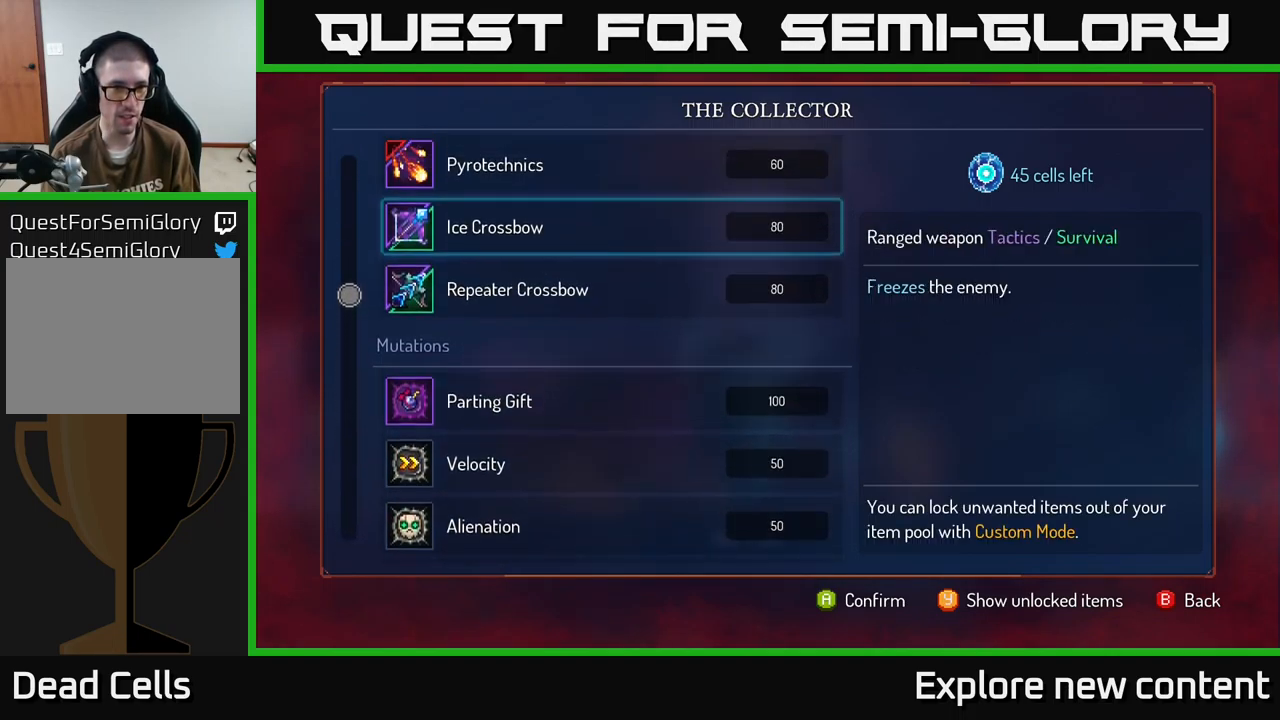
{"buttons": [], "left_stick": "up-left", "right_stick": "center", "events": [[100, "left_stick", "up-left"], [267, "left_stick", "center"], [400, "left_stick", "up-left"]]}
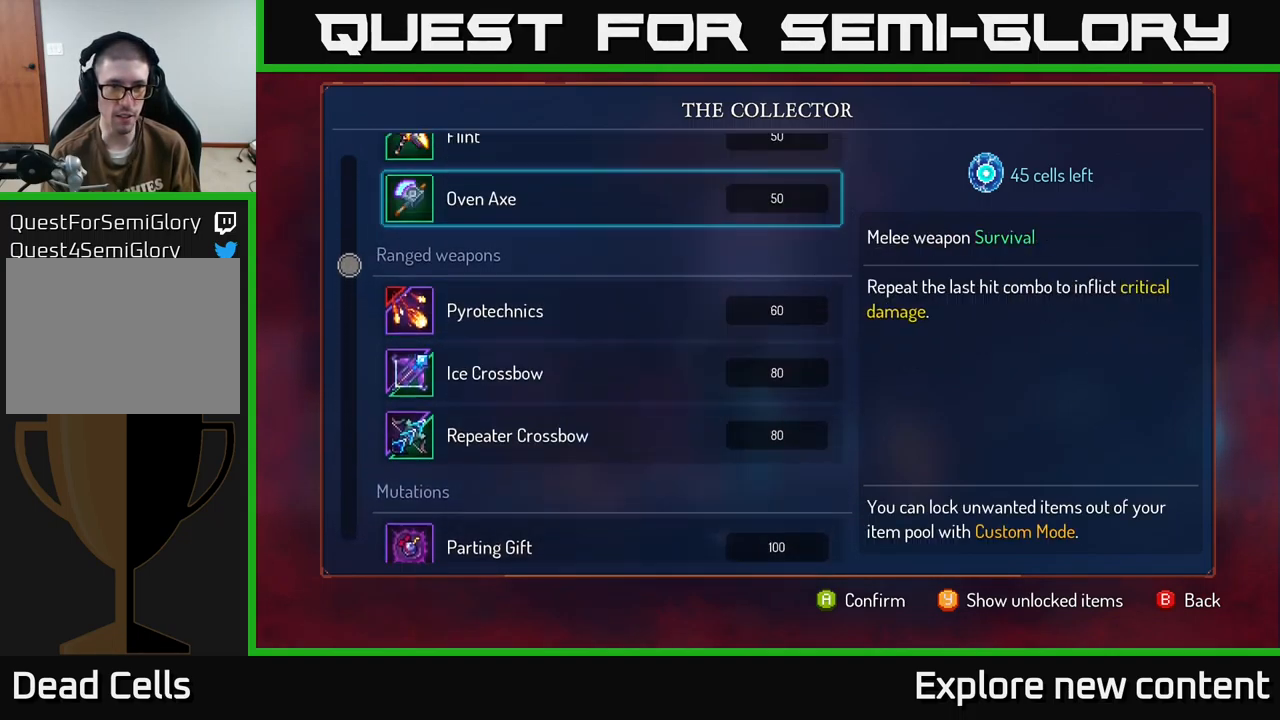
{"buttons": [], "left_stick": "center", "right_stick": "center", "events": [[67, "left_stick", "center"], [183, "left_stick", "up-left"], [300, "left_stick", "center"]]}
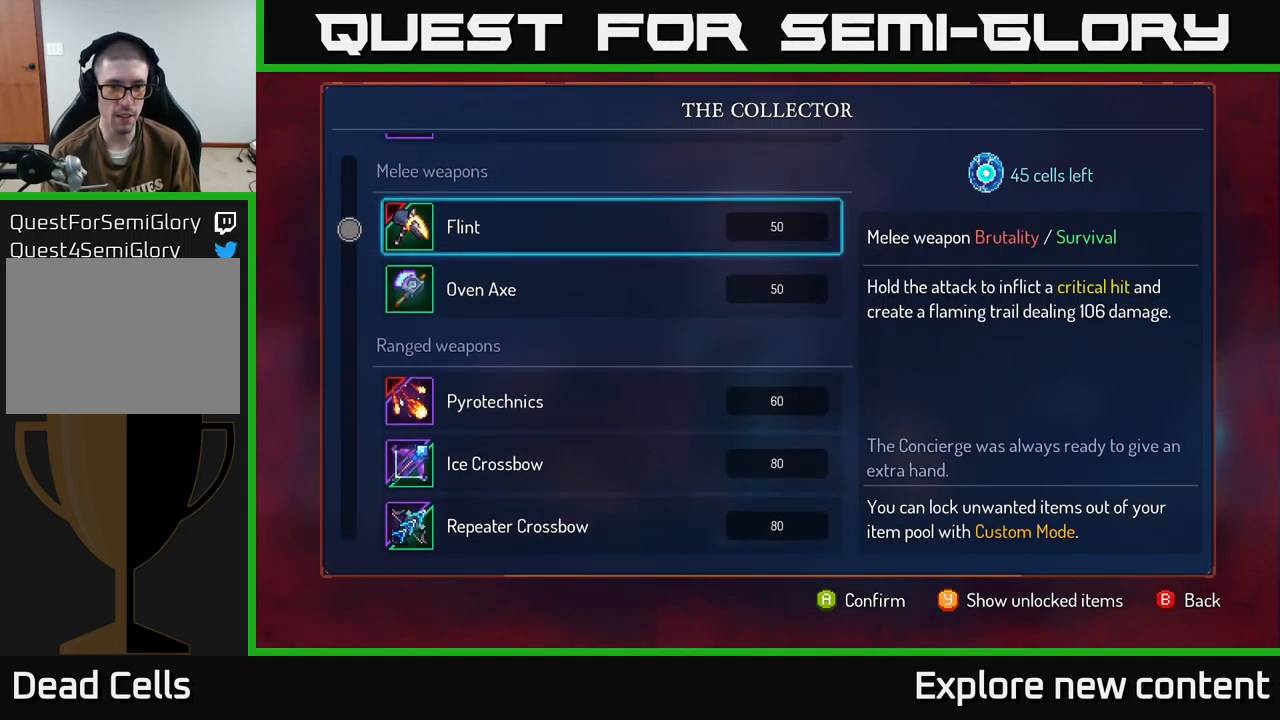
{"buttons": [], "left_stick": "center", "right_stick": "center", "events": [[17, "left_stick", "down-left"], [167, "left_stick", "center"], [300, "left_stick", "down-left"], [433, "left_stick", "center"]]}
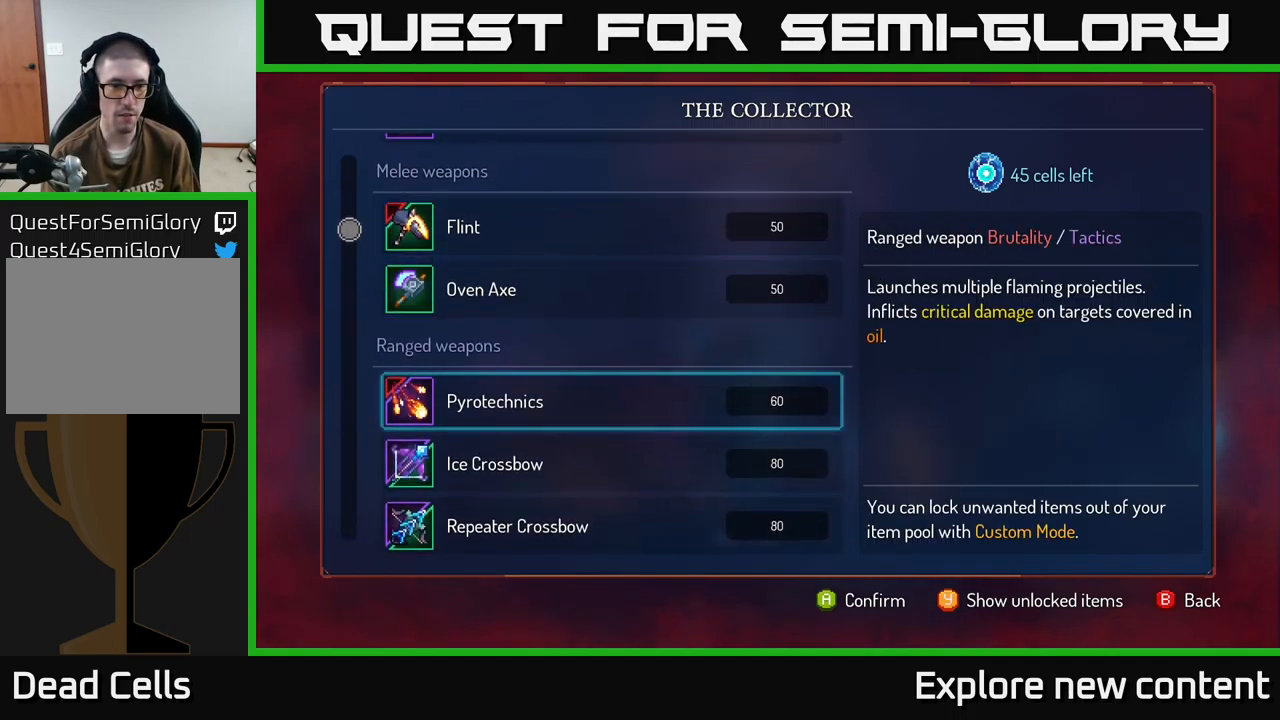
{"buttons": [], "left_stick": "center", "right_stick": "center", "events": []}
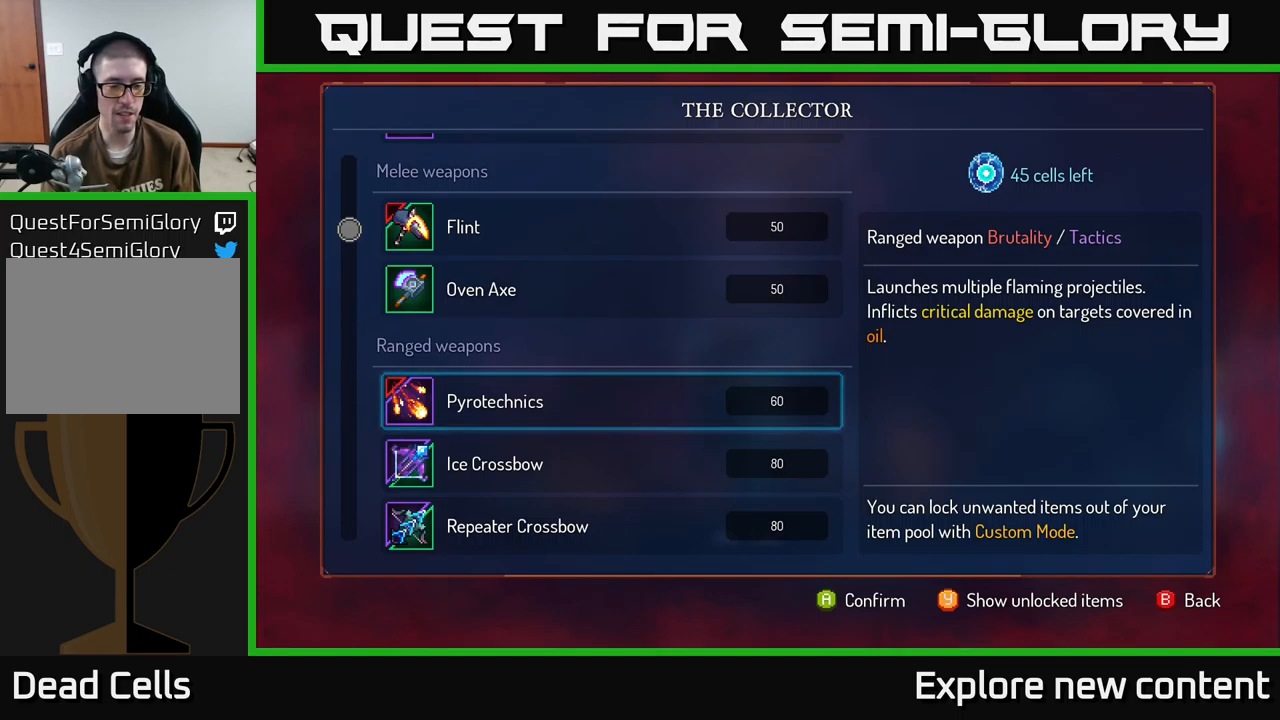
{"buttons": [], "left_stick": "up-left", "right_stick": "center", "events": [[500, "left_stick", "up-left"]]}
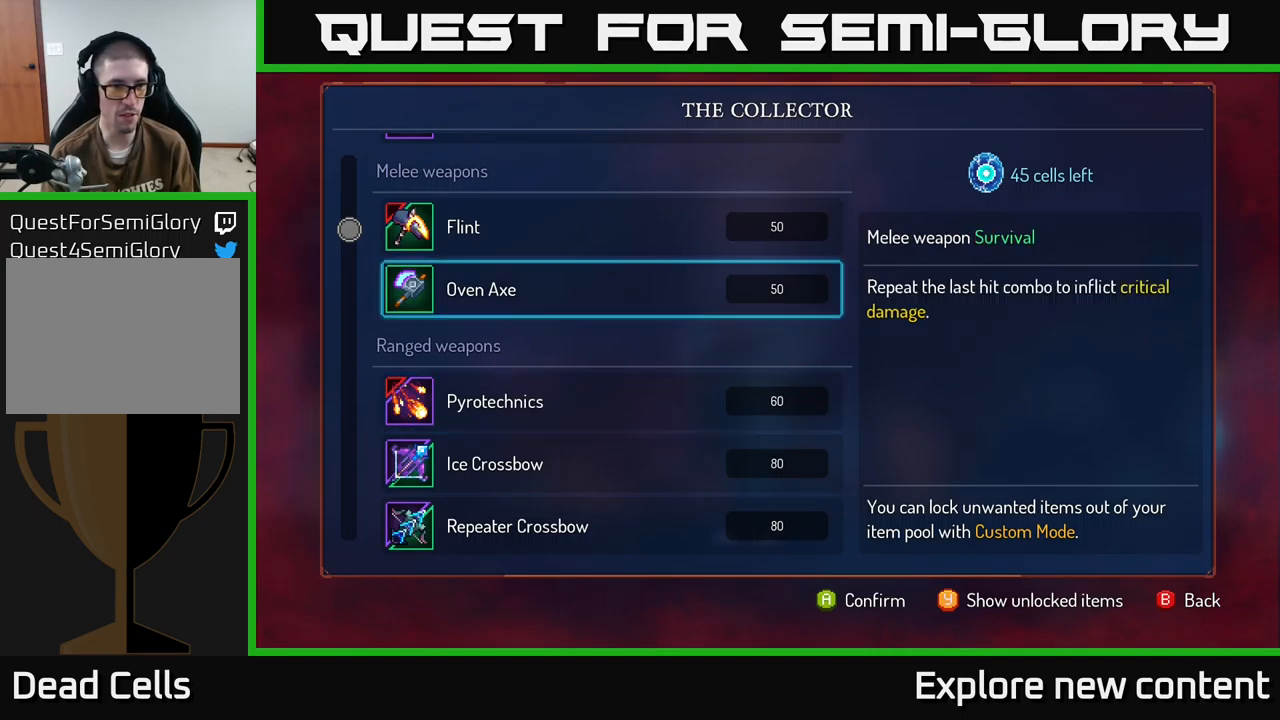
{"buttons": [], "left_stick": "up-left", "right_stick": "center", "events": [[134, "left_stick", "center"], [234, "left_stick", "up-left"], [400, "left_stick", "center"], [500, "left_stick", "up-left"]]}
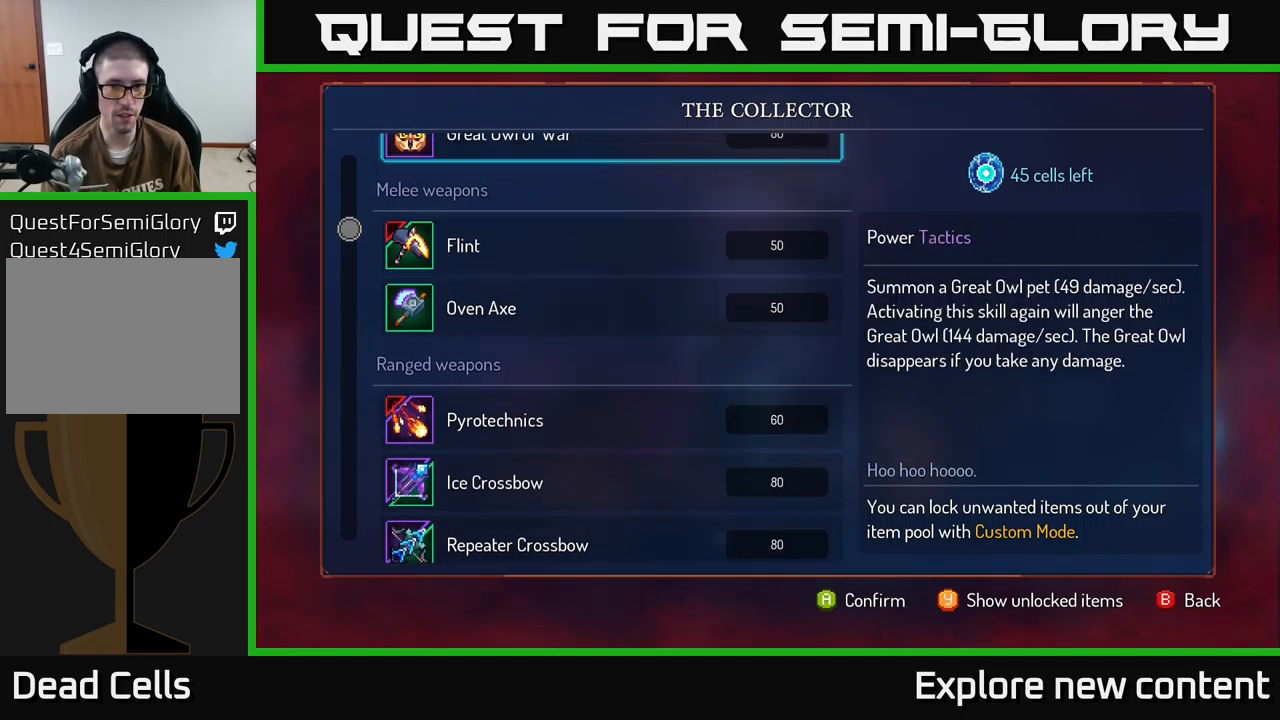
{"buttons": [], "left_stick": "center", "right_stick": "center", "events": [[384, "left_stick", "center"]]}
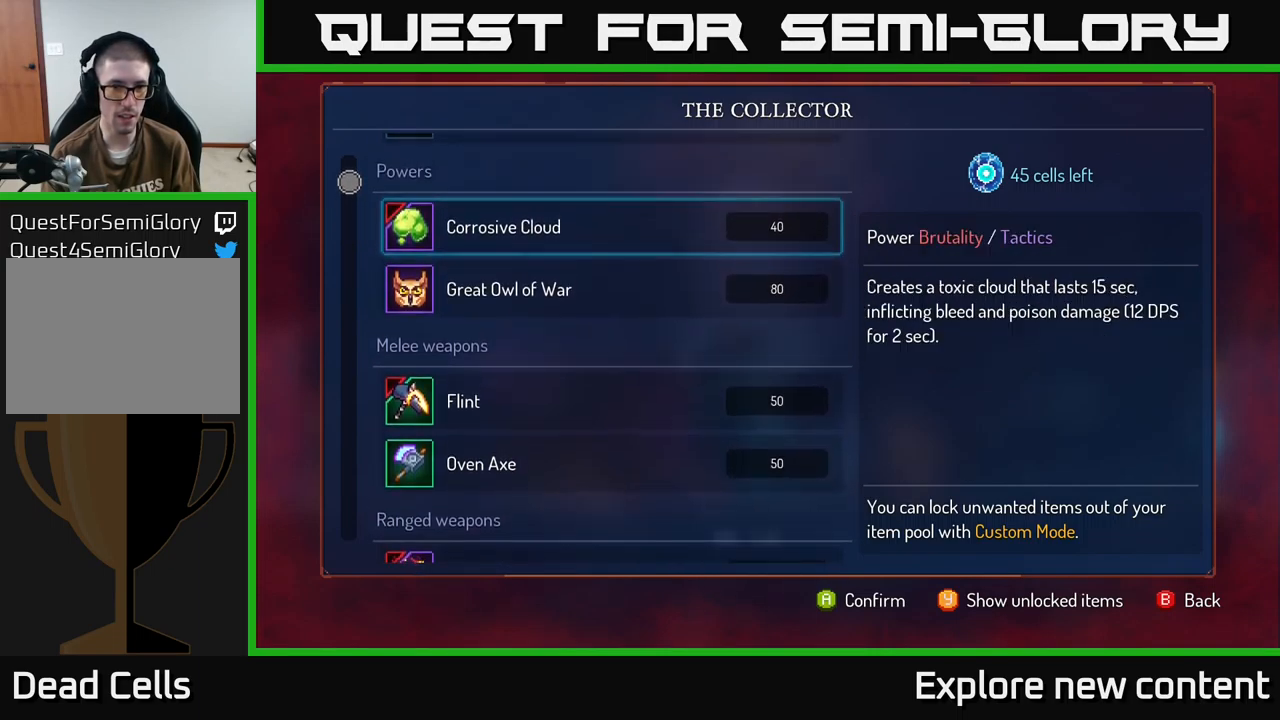
{"buttons": [], "left_stick": "center", "right_stick": "center", "events": [[50, "left_stick", "down-left"], [217, "left_stick", "center"], [317, "left_stick", "down-left"], [484, "left_stick", "center"]]}